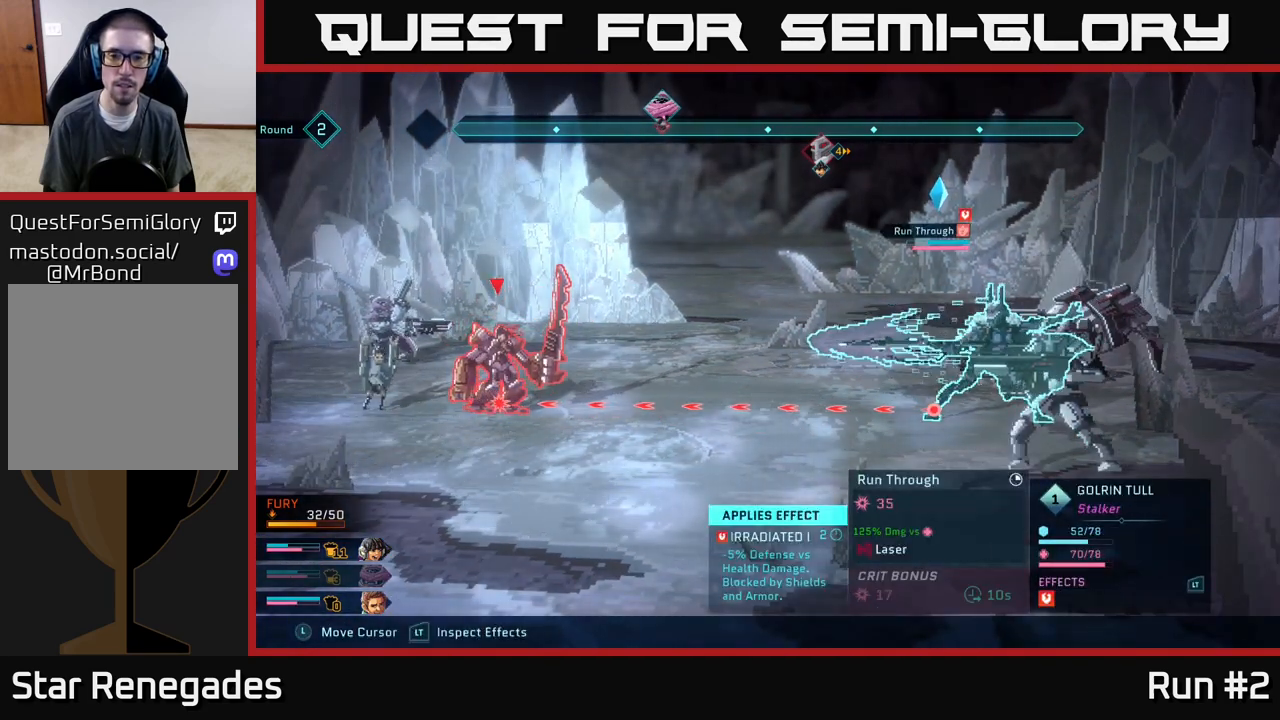
Gameplay with a controller (Xbox layout); each line is a JSON object with the inputs held at the frame after it. "events" lists button and stick changes between this image and that frame as [ms after this image, input, new state], when the widget could be followed in between.
{"buttons": ["R2"], "left_stick": "center", "right_stick": "center", "events": []}
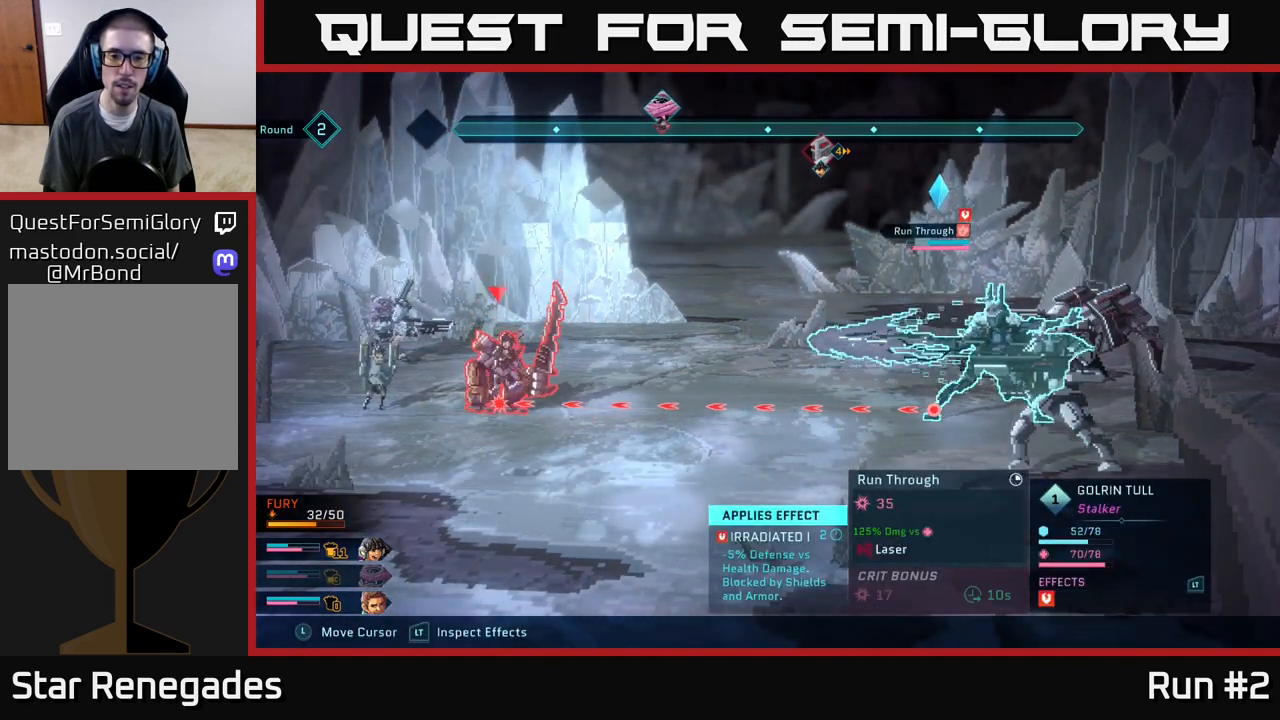
{"buttons": ["R2"], "left_stick": "center", "right_stick": "center", "events": []}
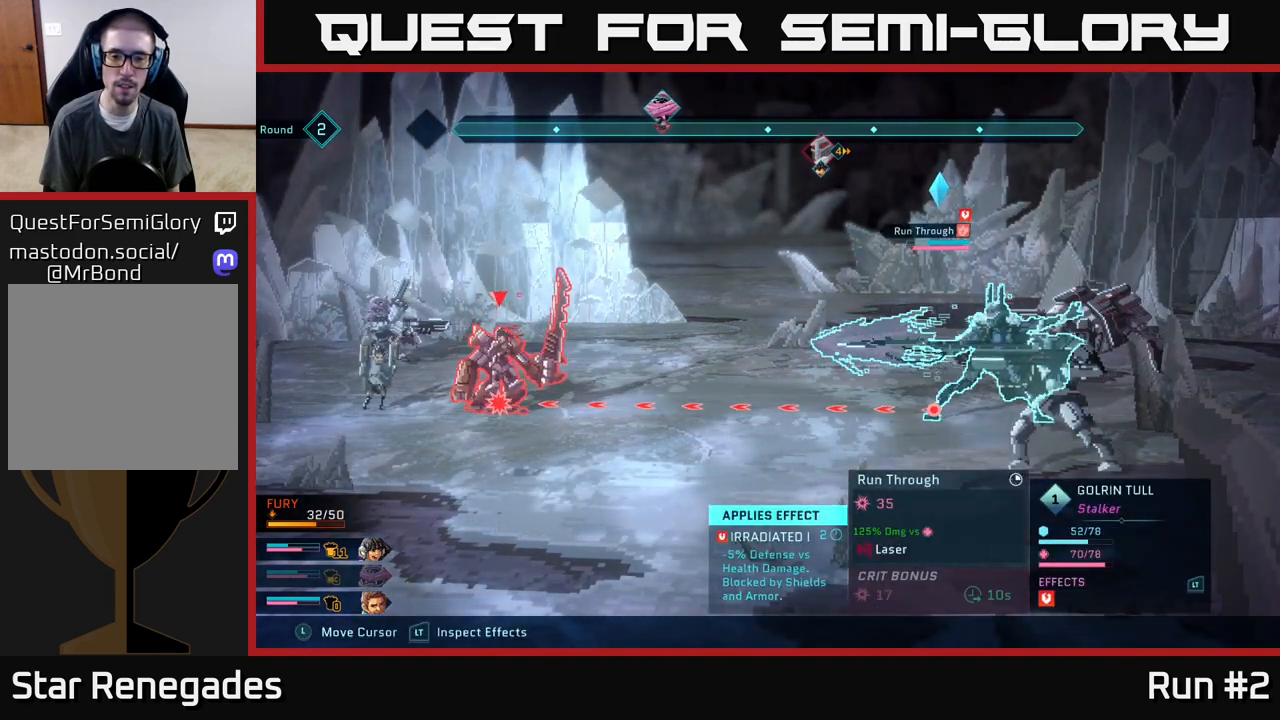
{"buttons": ["R2"], "left_stick": "center", "right_stick": "center", "events": []}
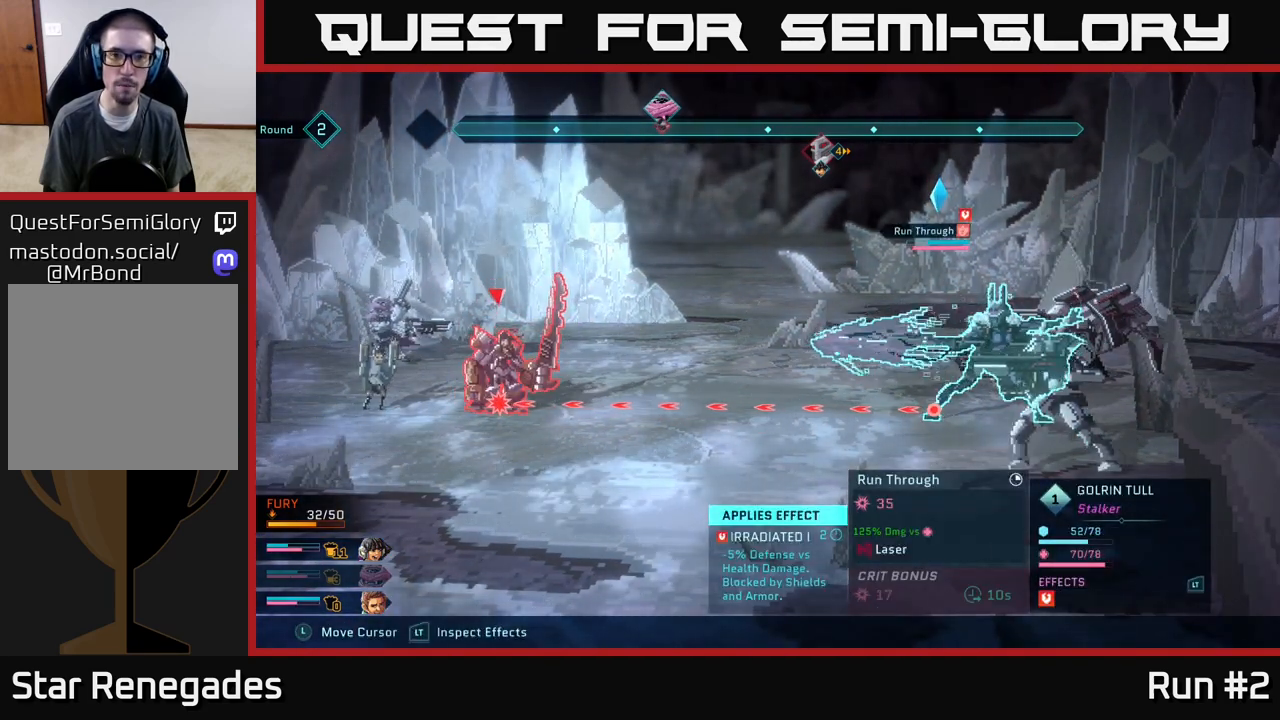
{"buttons": [], "left_stick": "center", "right_stick": "center", "events": [[167, "R2", "up"]]}
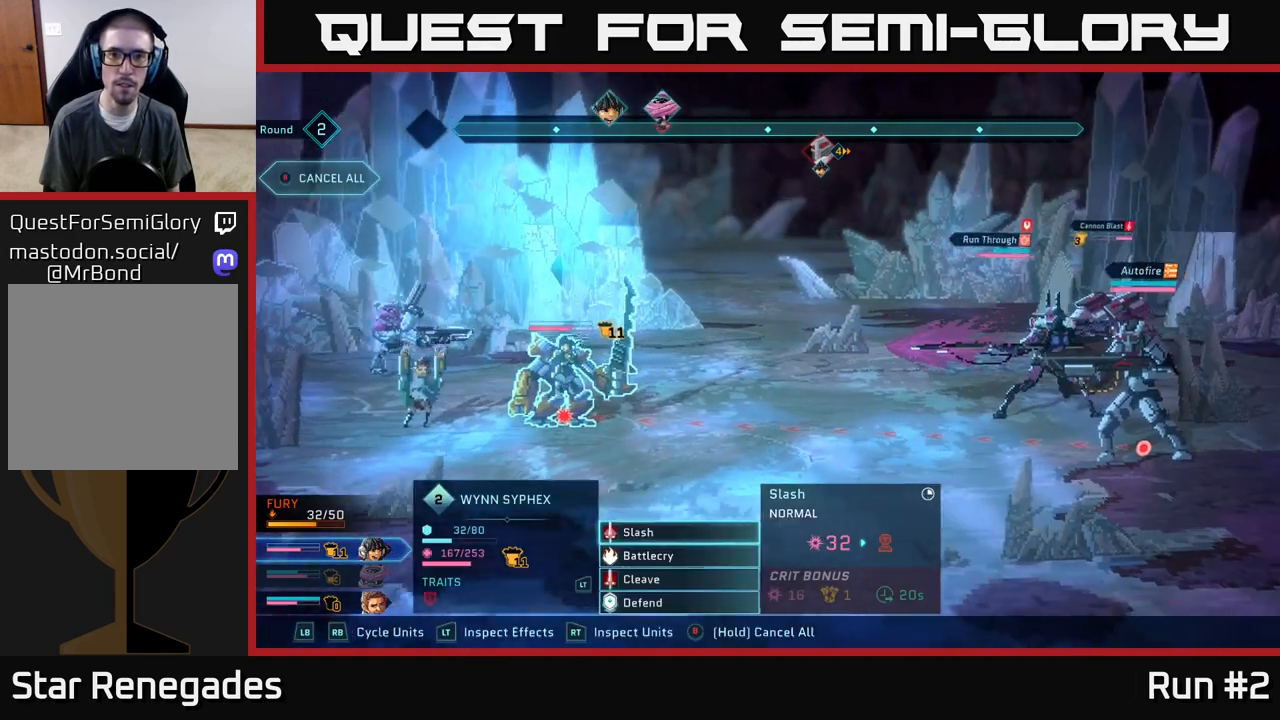
{"buttons": [], "left_stick": "center", "right_stick": "center", "events": []}
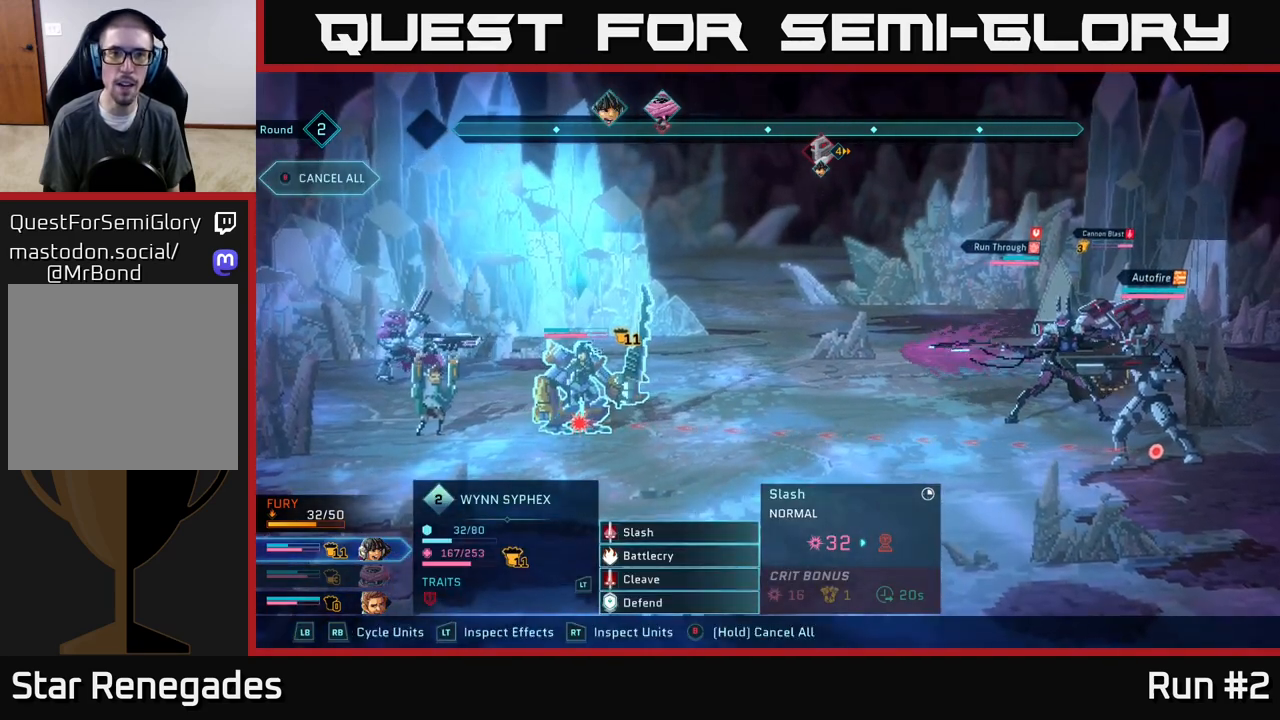
{"buttons": [], "left_stick": "center", "right_stick": "center", "events": []}
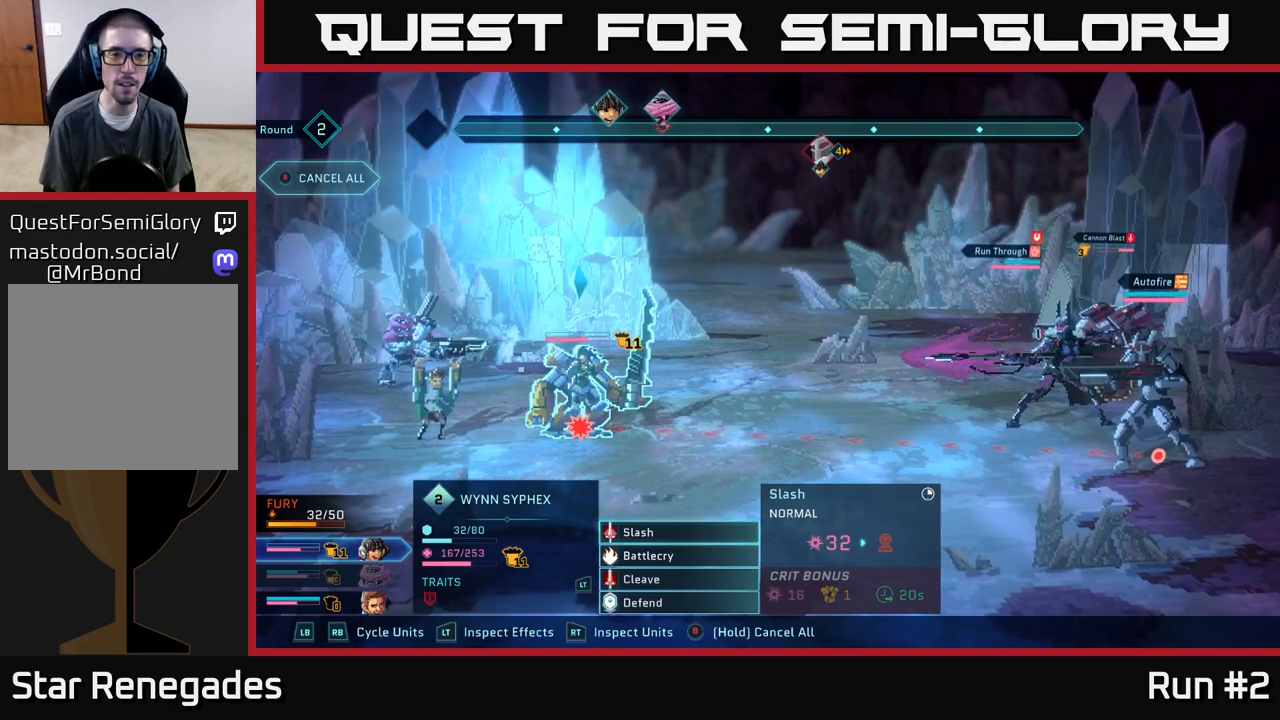
{"buttons": [], "left_stick": "center", "right_stick": "center", "events": []}
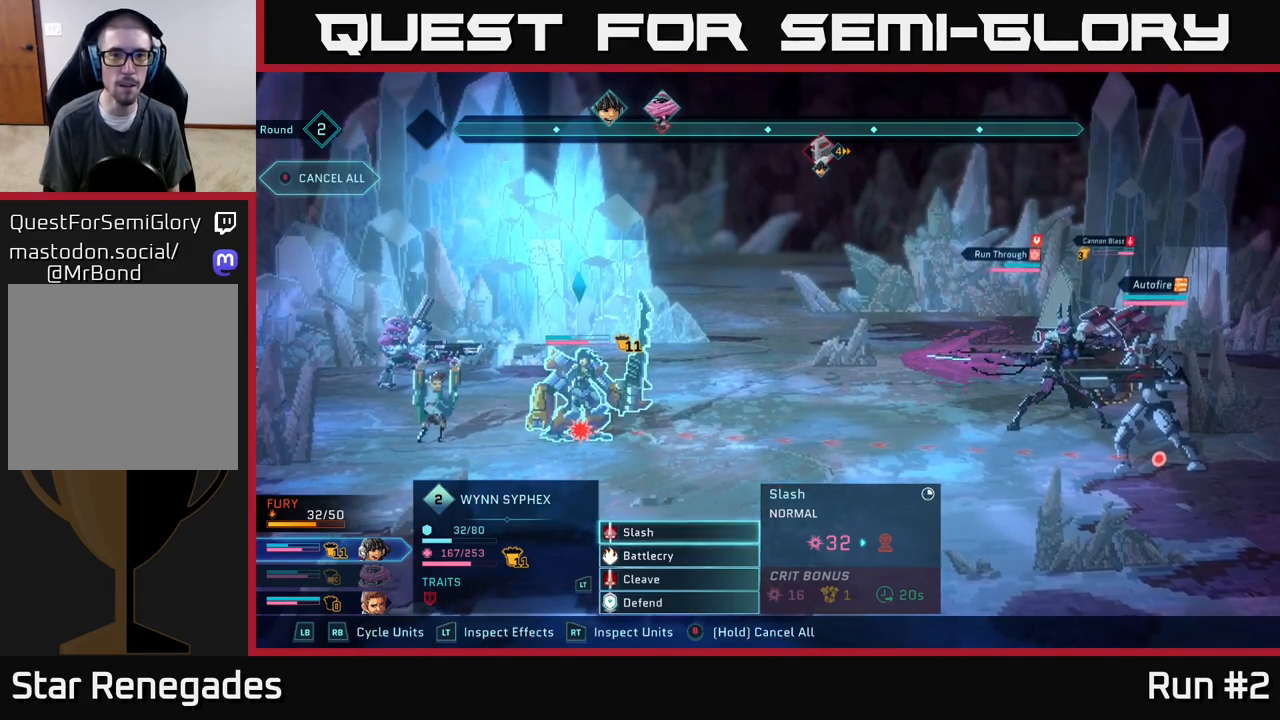
{"buttons": [], "left_stick": "center", "right_stick": "center", "events": []}
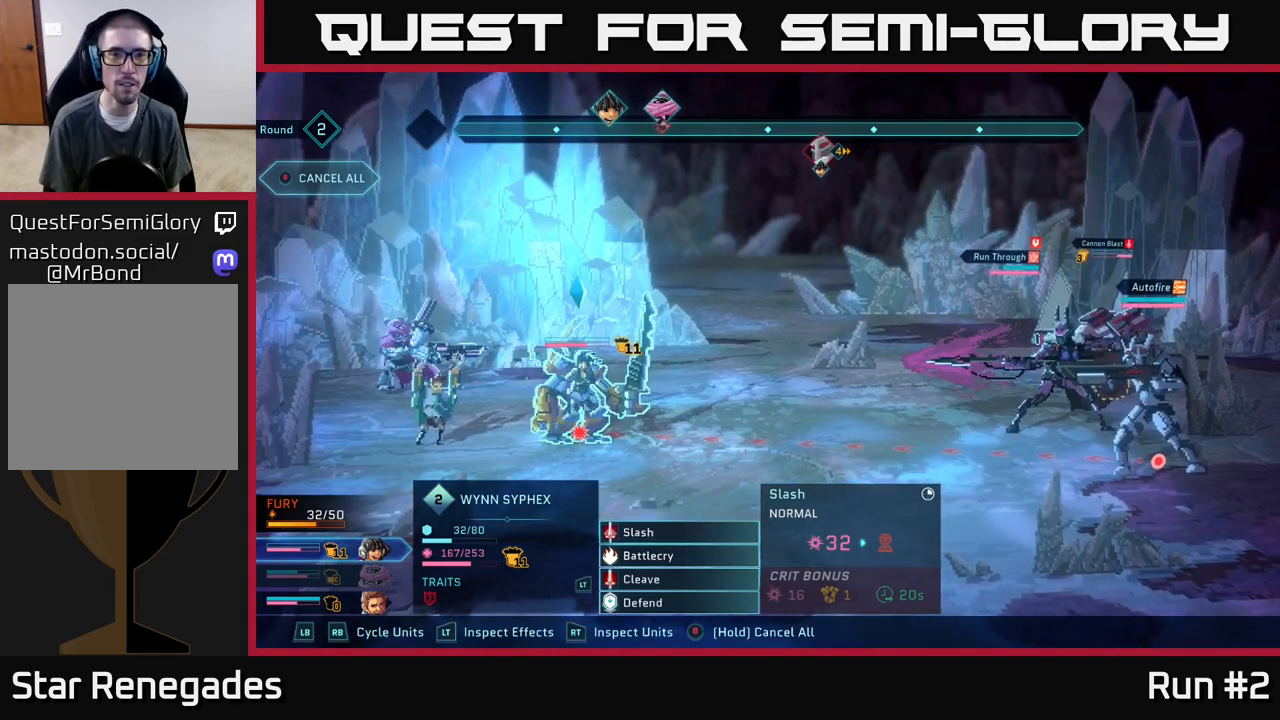
{"buttons": [], "left_stick": "center", "right_stick": "center", "events": []}
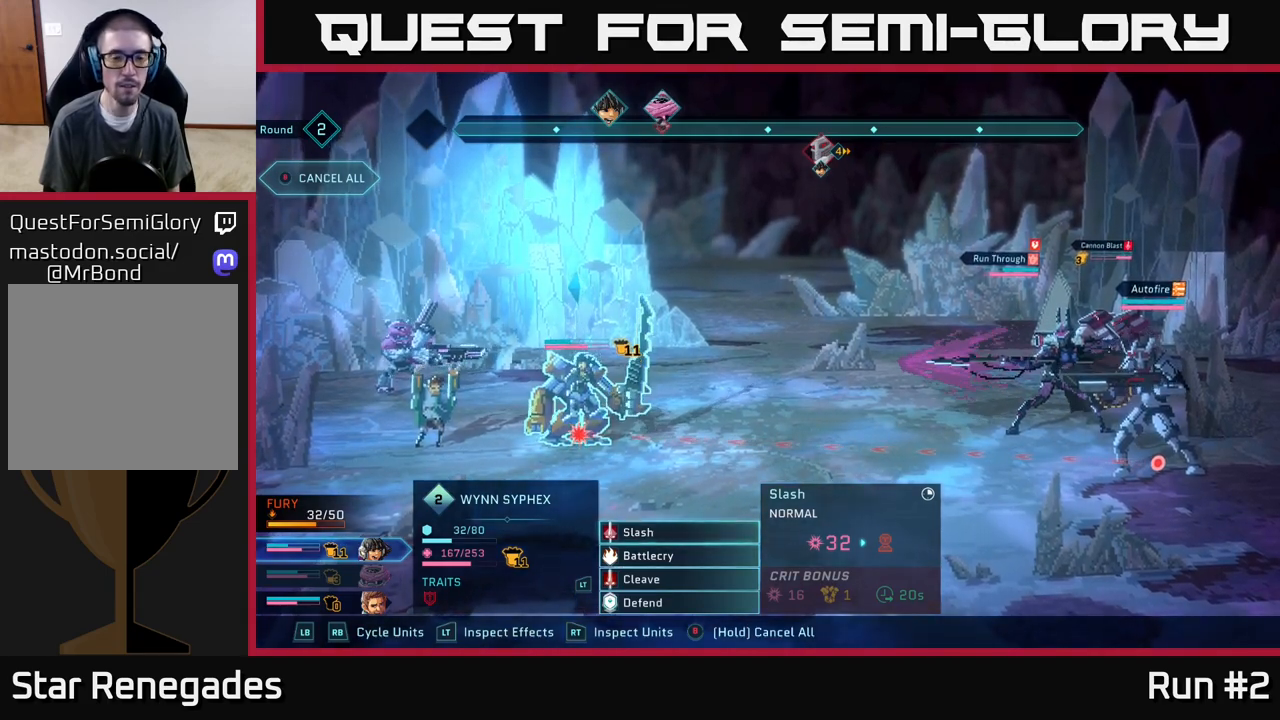
{"buttons": [], "left_stick": "down", "right_stick": "center", "events": [[333, "left_stick", "down"]]}
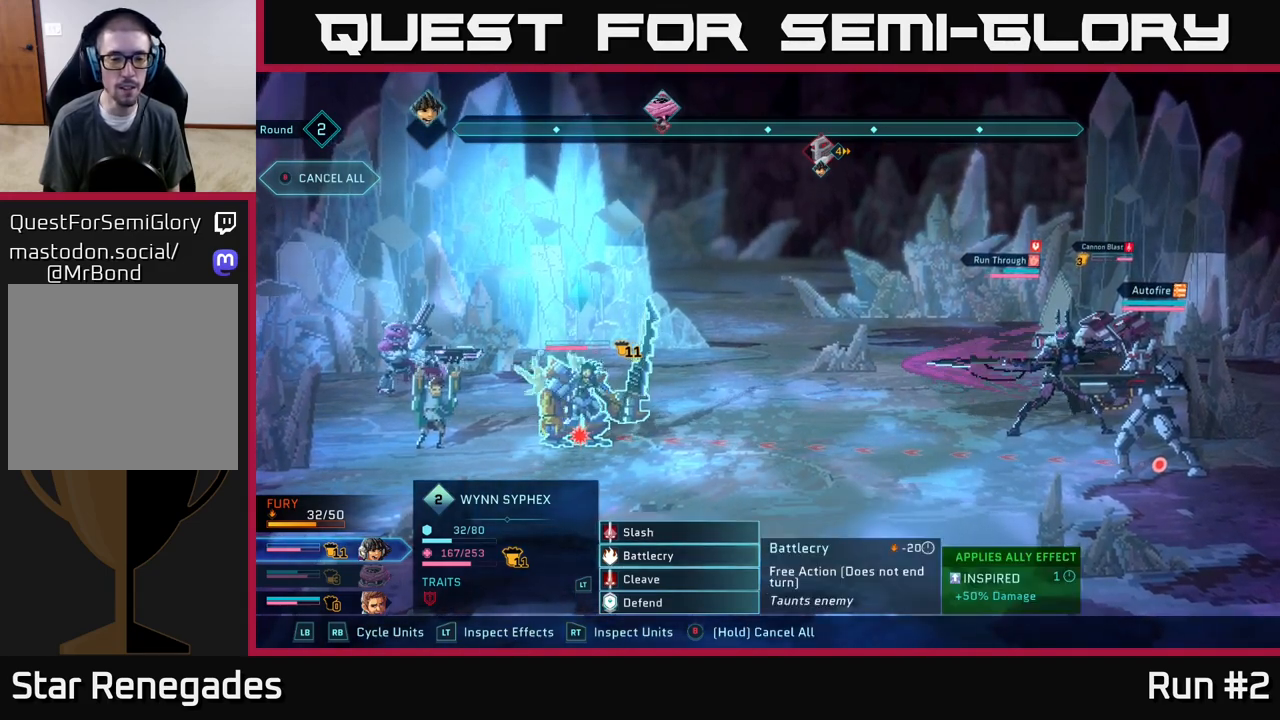
{"buttons": [], "left_stick": "down", "right_stick": "center", "events": [[17, "left_stick", "center"], [117, "left_stick", "down"], [250, "A", "down"], [283, "left_stick", "center"], [367, "A", "up"], [467, "left_stick", "down"]]}
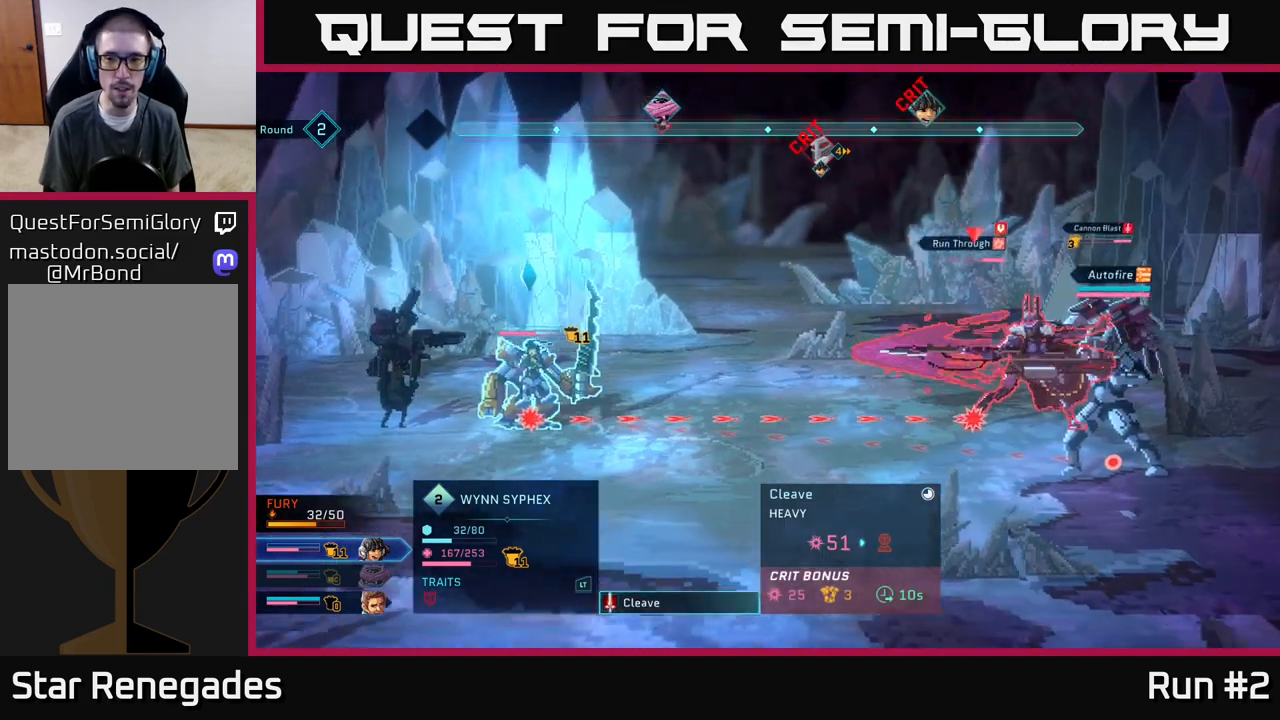
{"buttons": [], "left_stick": "center", "right_stick": "center", "events": [[167, "left_stick", "center"]]}
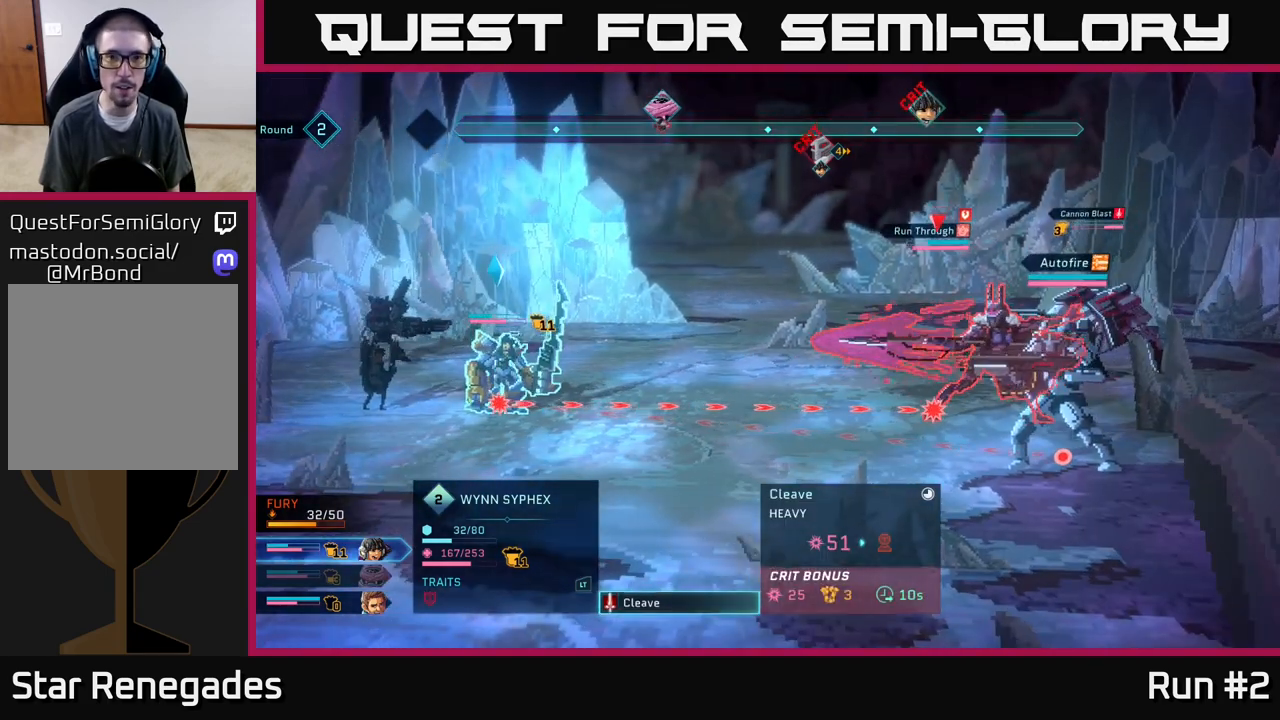
{"buttons": [], "left_stick": "up", "right_stick": "center", "events": [[350, "left_stick", "up"]]}
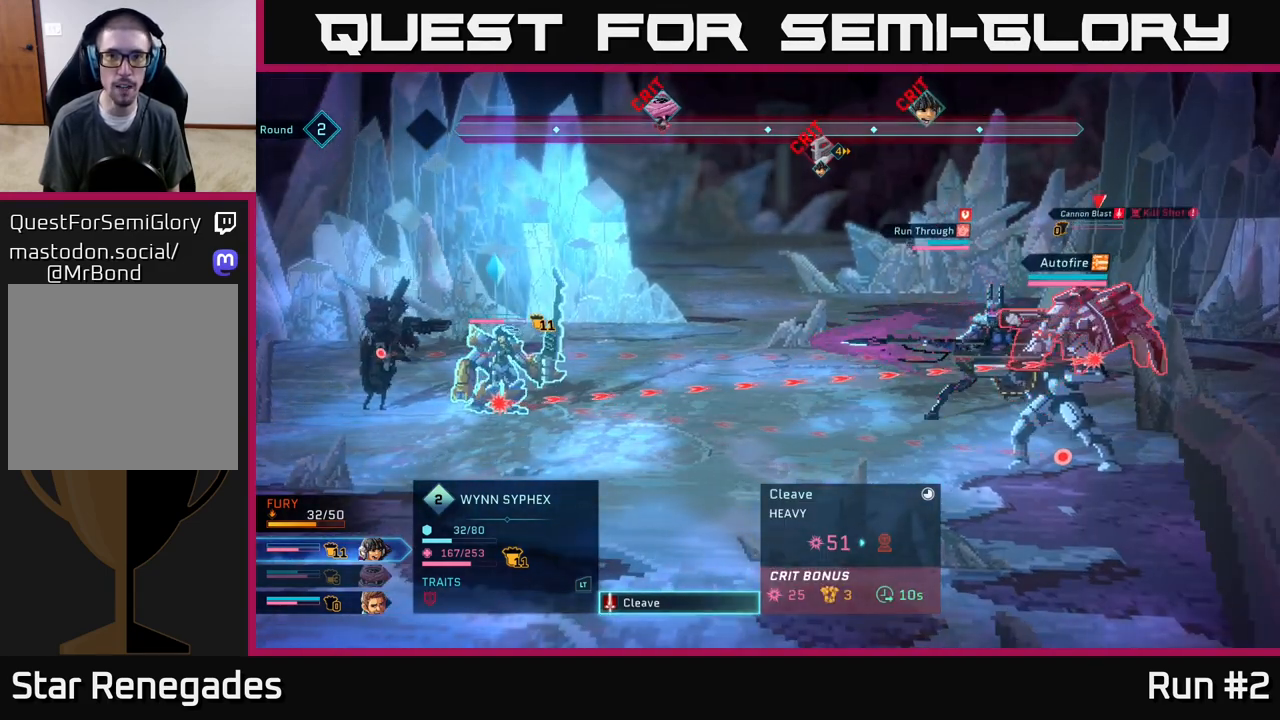
{"buttons": [], "left_stick": "center", "right_stick": "center", "events": [[33, "left_stick", "center"], [183, "left_stick", "down"], [383, "left_stick", "center"]]}
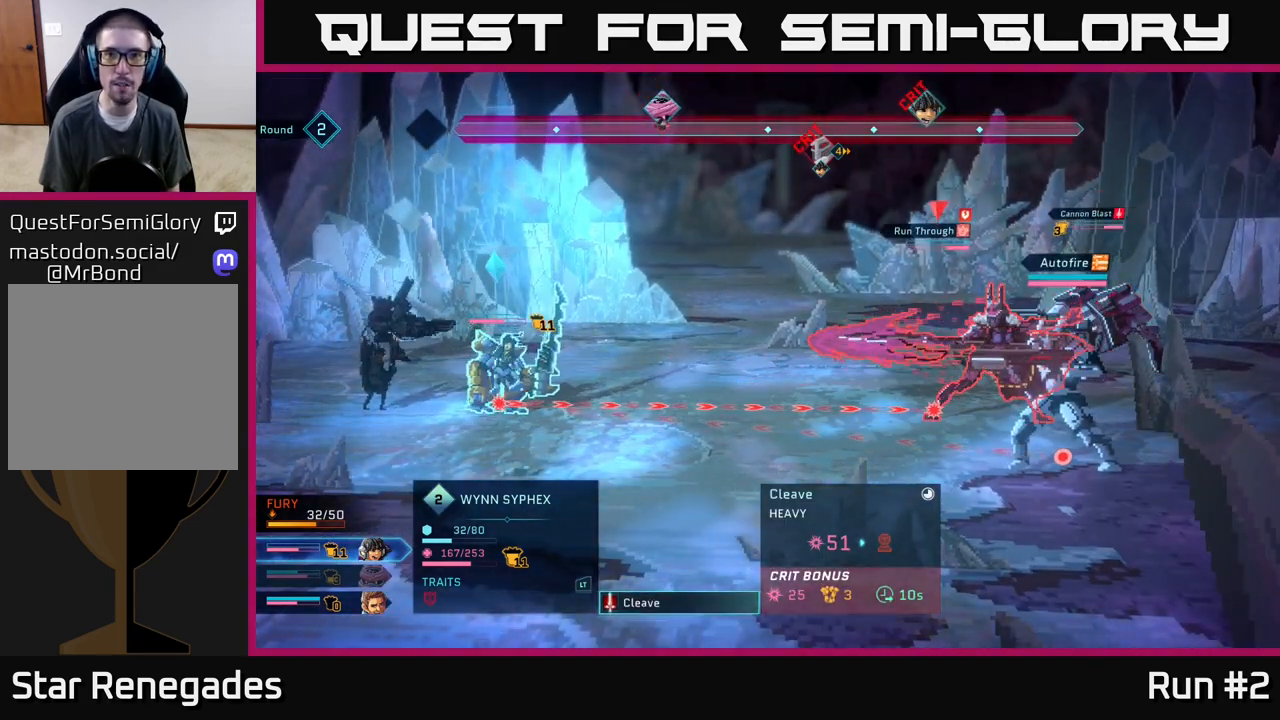
{"buttons": [], "left_stick": "center", "right_stick": "center", "events": []}
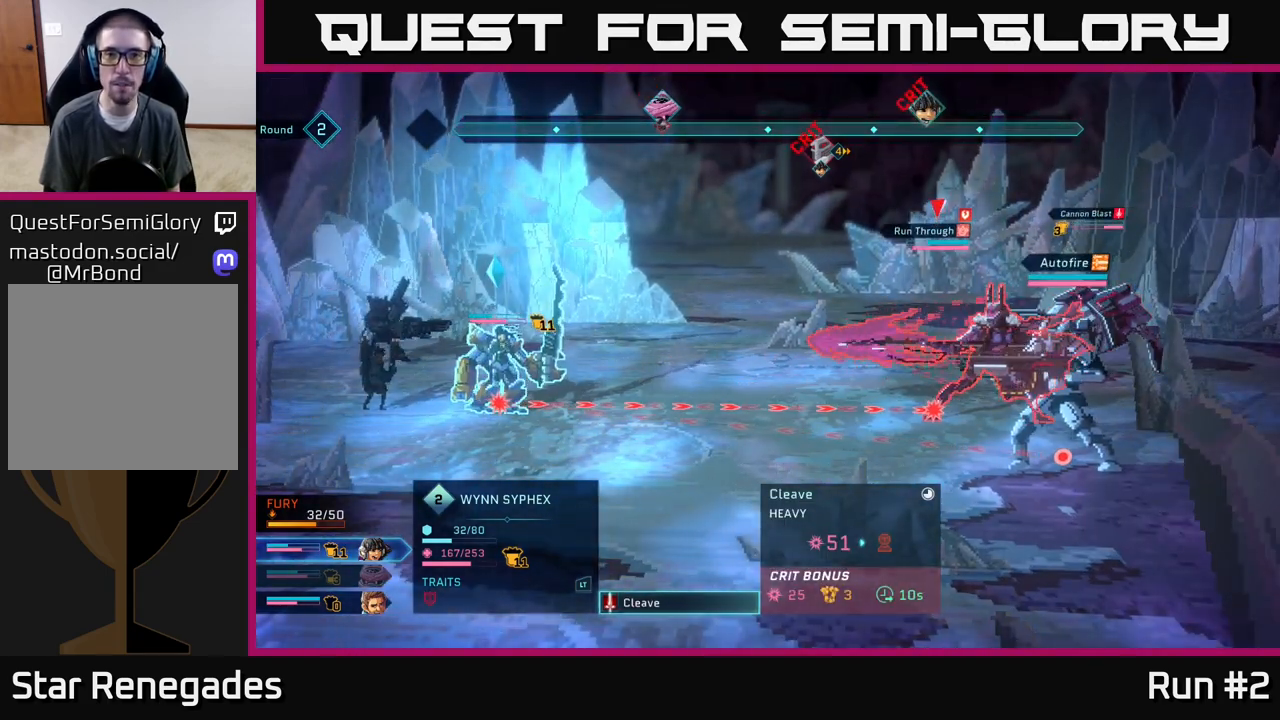
{"buttons": [], "left_stick": "down", "right_stick": "center", "events": [[133, "left_stick", "up"], [300, "left_stick", "center"], [450, "left_stick", "down"]]}
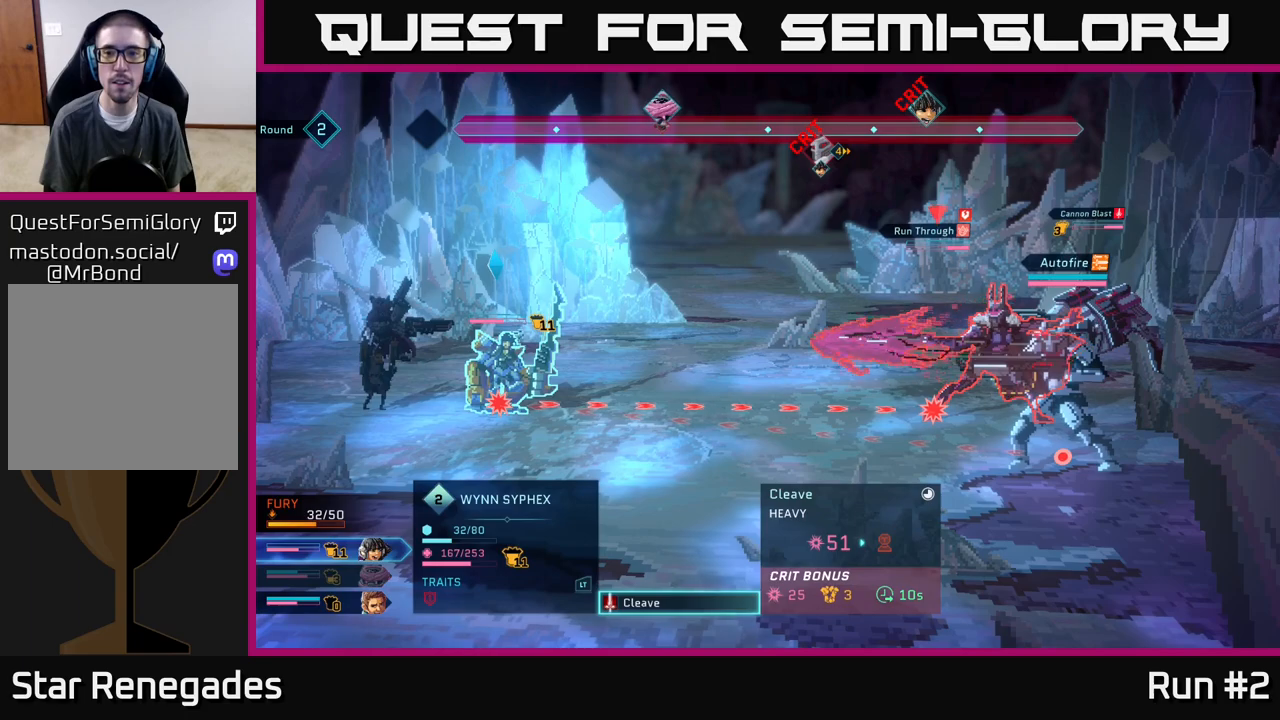
{"buttons": [], "left_stick": "up", "right_stick": "center", "events": [[150, "left_stick", "center"], [433, "left_stick", "up"]]}
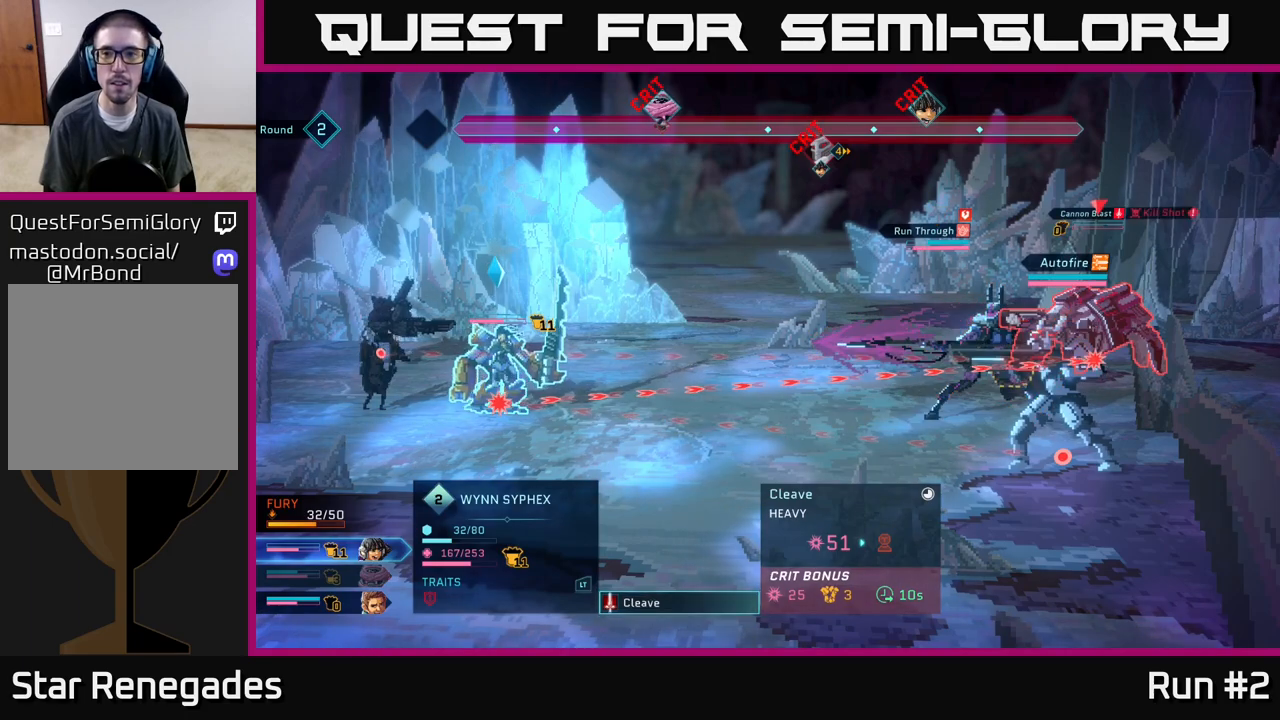
{"buttons": [], "left_stick": "down", "right_stick": "center", "events": [[133, "left_stick", "center"], [333, "left_stick", "down"]]}
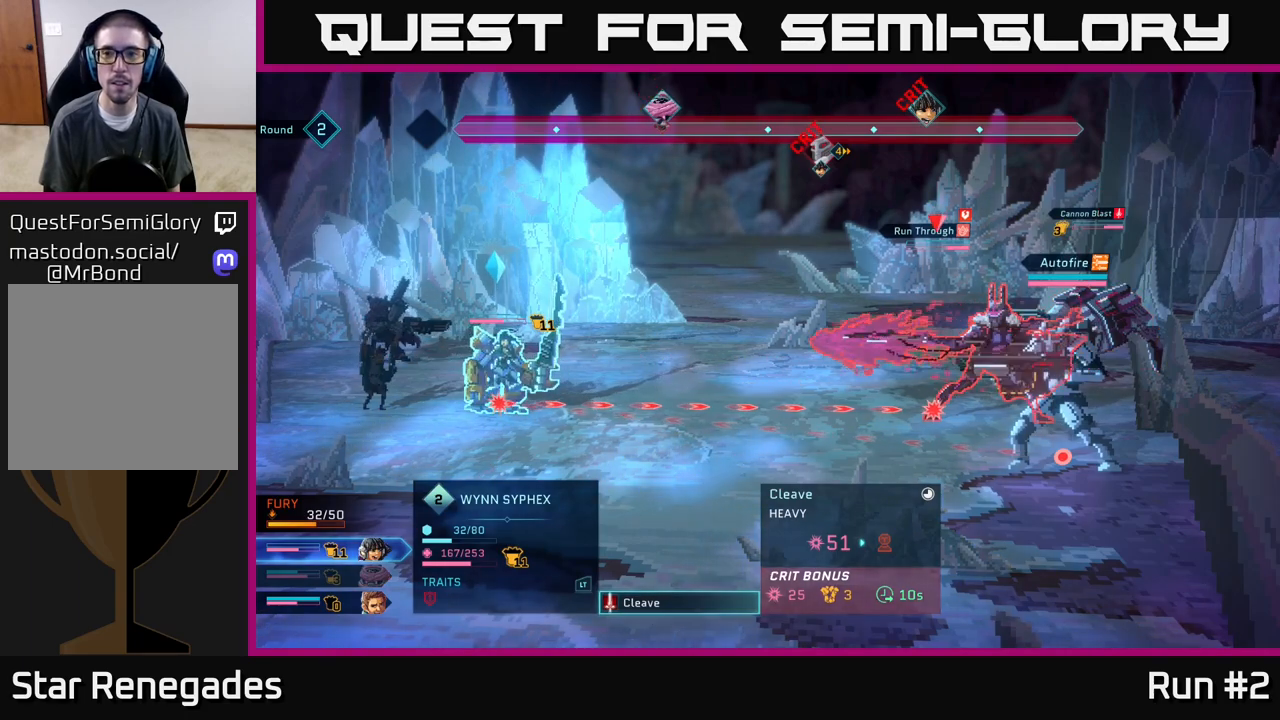
{"buttons": [], "left_stick": "center", "right_stick": "center", "events": [[50, "left_stick", "center"]]}
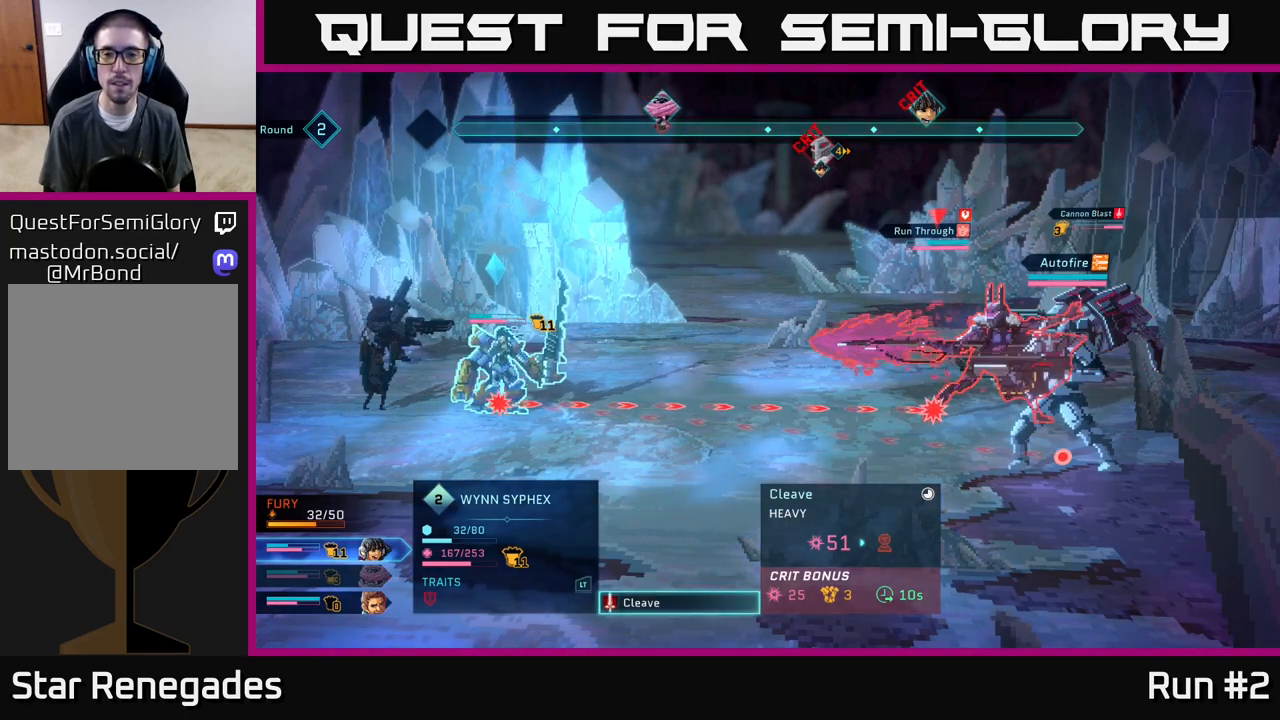
{"buttons": [], "left_stick": "center", "right_stick": "center", "events": []}
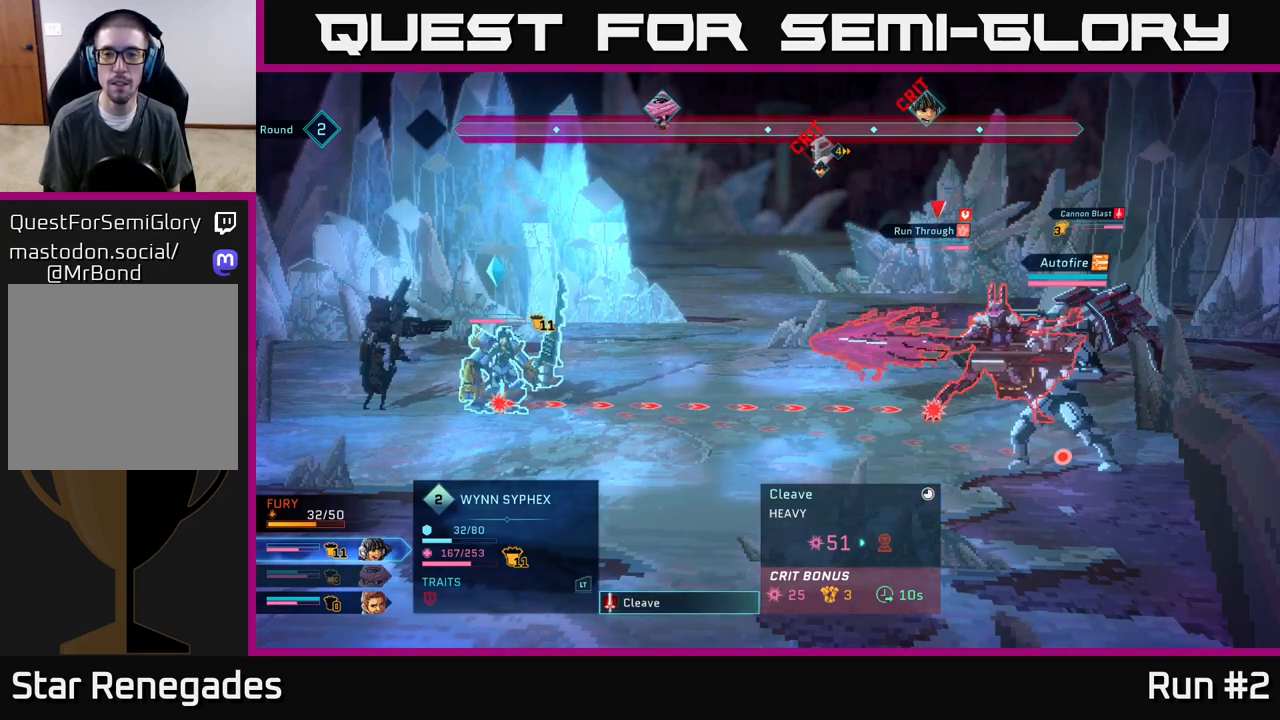
{"buttons": [], "left_stick": "center", "right_stick": "center", "events": []}
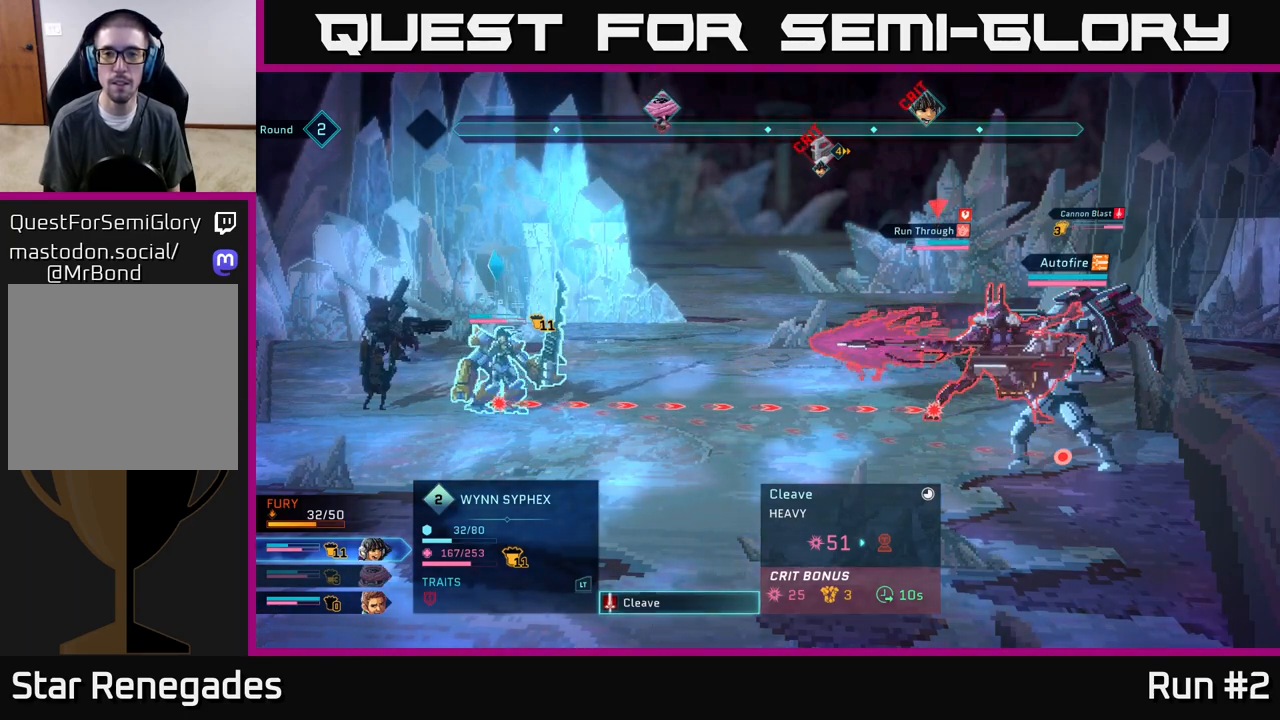
{"buttons": [], "left_stick": "center", "right_stick": "center", "events": []}
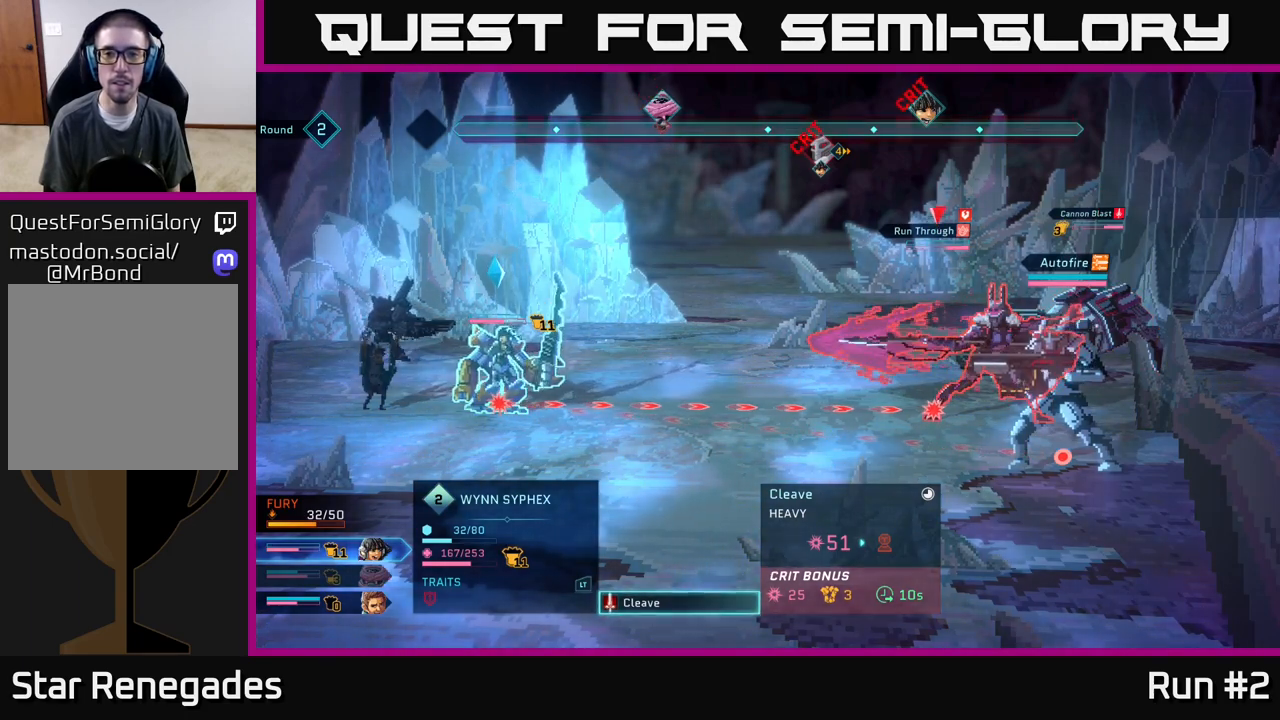
{"buttons": [], "left_stick": "center", "right_stick": "center", "events": []}
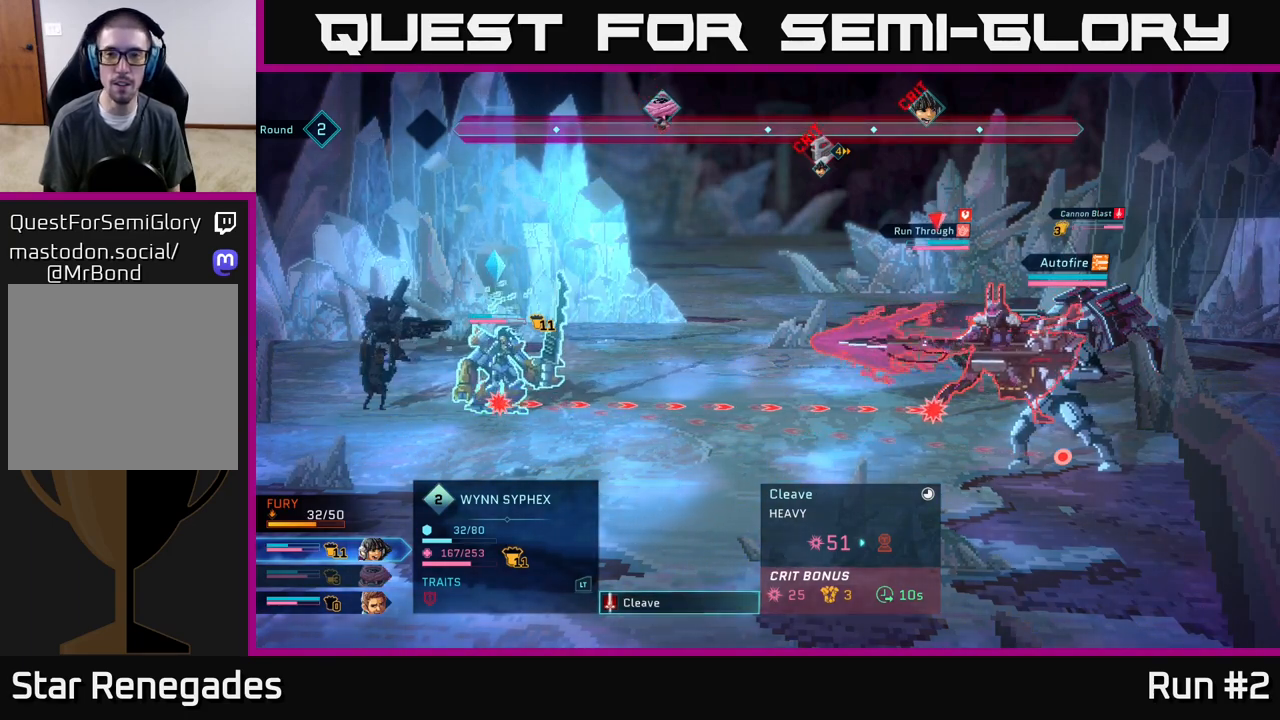
{"buttons": [], "left_stick": "center", "right_stick": "center", "events": []}
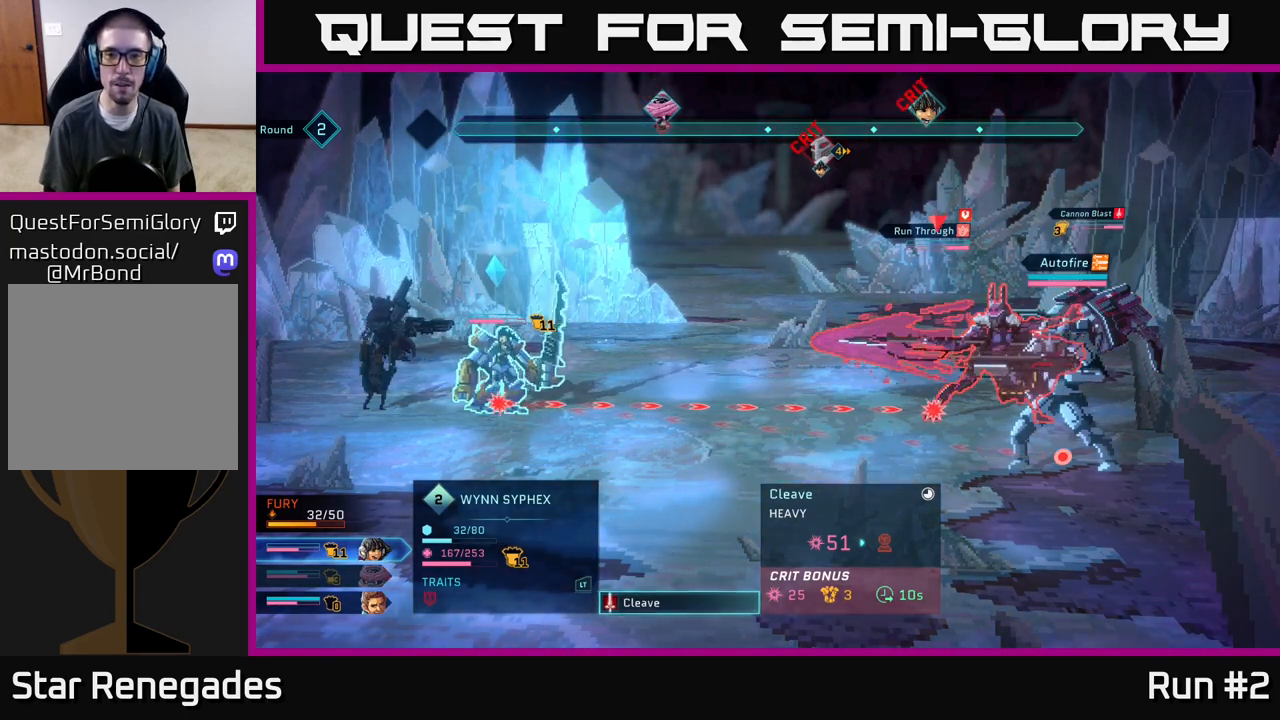
{"buttons": [], "left_stick": "center", "right_stick": "center", "events": [[133, "A", "down"], [217, "A", "up"]]}